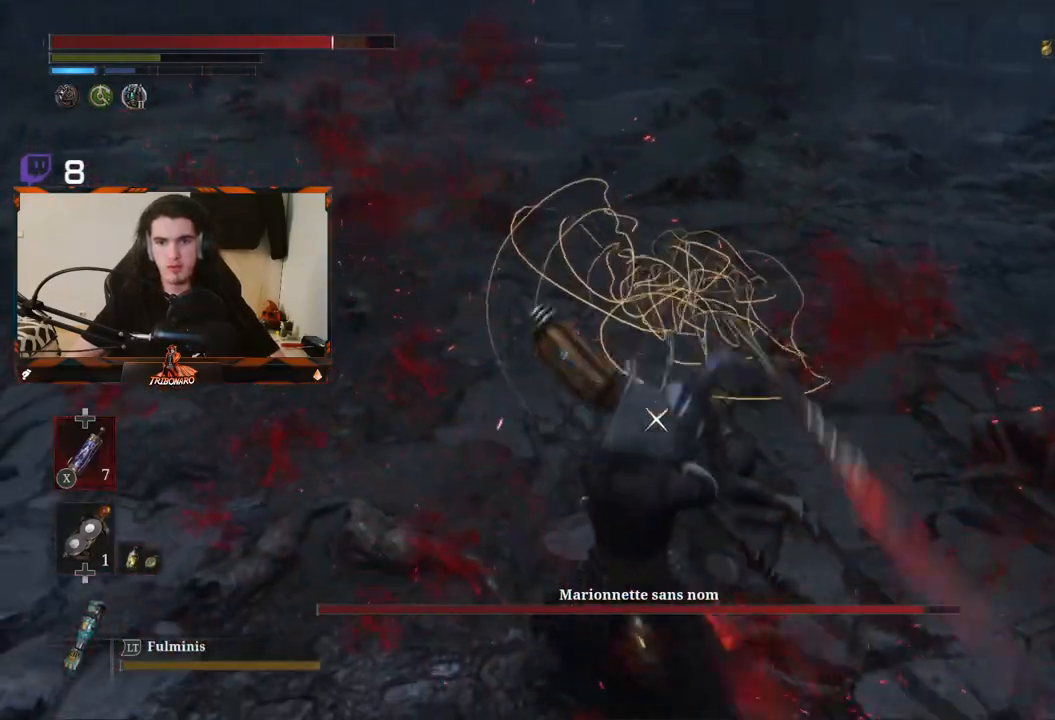
Gameplay with a controller (Xbox layout); each line is a JSON object with the inputs held at the frame after it. "events" lists button and stick changes between this image and that frame as [ms after this image, input, new state], when the widget could be followed in between.
{"buttons": ["L1"], "left_stick": "down-right", "right_stick": "center", "events": [[67, "L1", "up"], [83, "left_stick", "up-right"], [167, "L1", "down"], [317, "left_stick", "right"], [367, "L1", "up"], [417, "L1", "down"], [483, "left_stick", "down-right"]]}
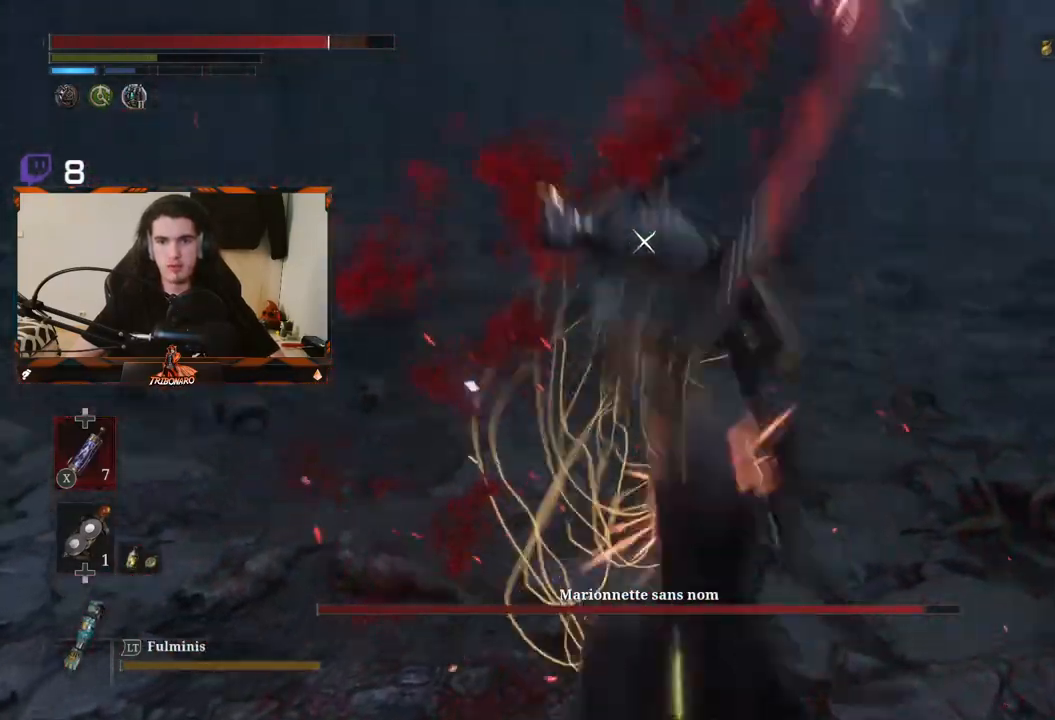
{"buttons": [], "left_stick": "down-right", "right_stick": "center", "events": [[67, "L1", "up"], [150, "L1", "down"], [283, "L1", "up"], [317, "L1", "down"], [417, "L1", "up"]]}
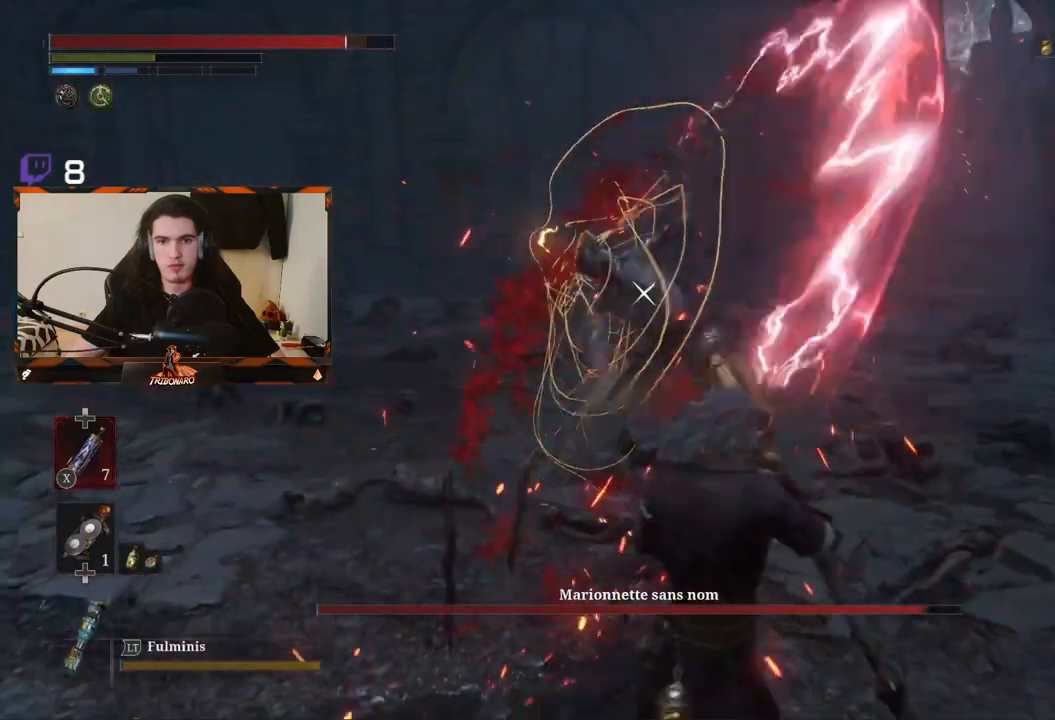
{"buttons": [], "left_stick": "up", "right_stick": "center", "events": [[100, "left_stick", "up-right"], [150, "L1", "down"], [283, "L1", "up"], [383, "left_stick", "up"]]}
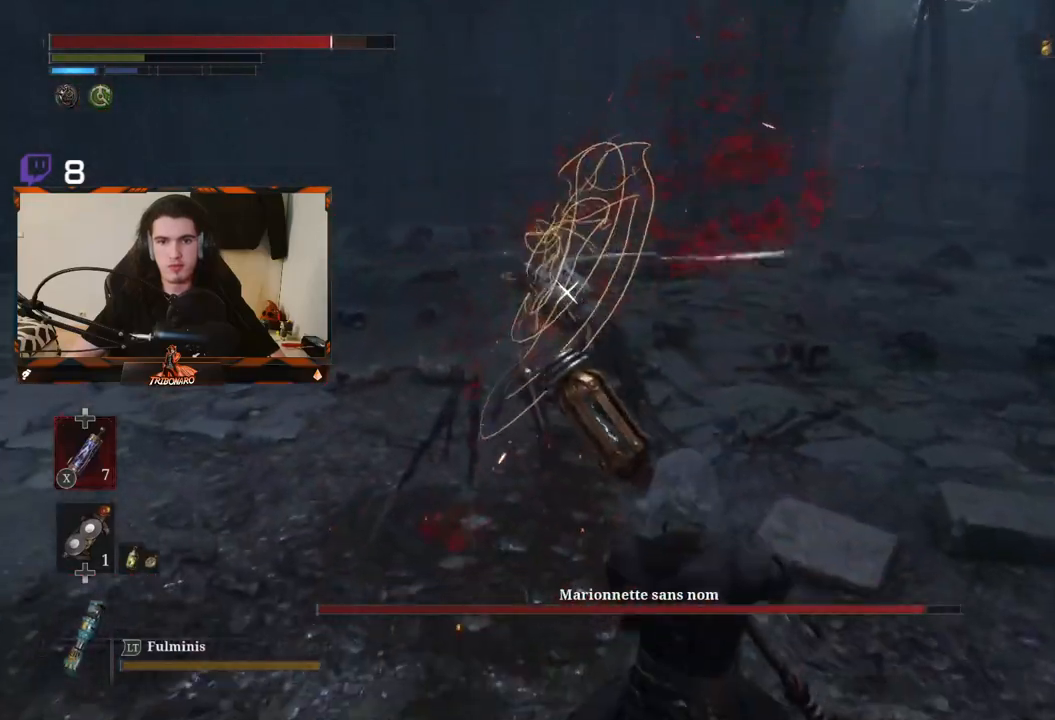
{"buttons": ["R2"], "left_stick": "up", "right_stick": "center", "events": [[183, "R2", "down"]]}
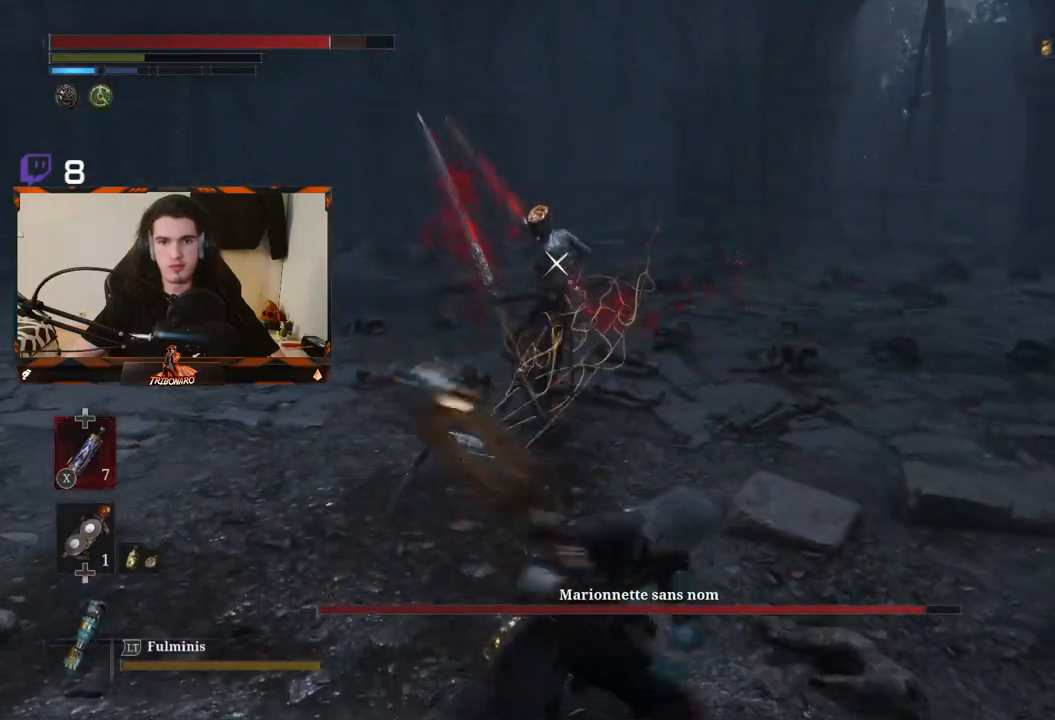
{"buttons": ["R2"], "left_stick": "up", "right_stick": "center", "events": []}
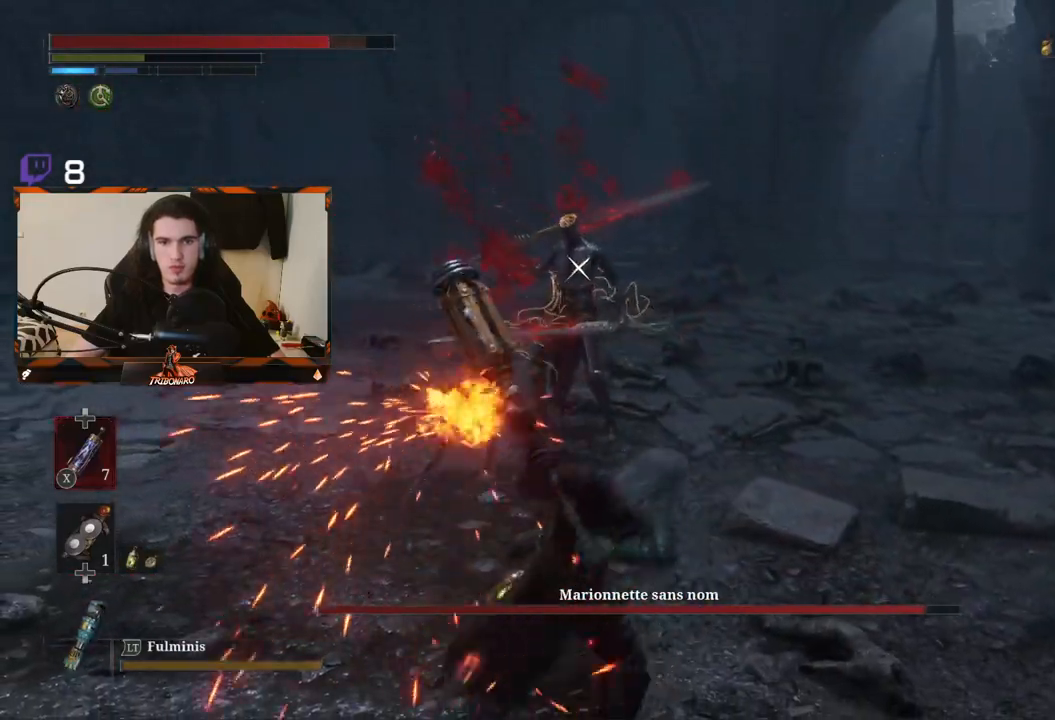
{"buttons": [], "left_stick": "center", "right_stick": "center"}
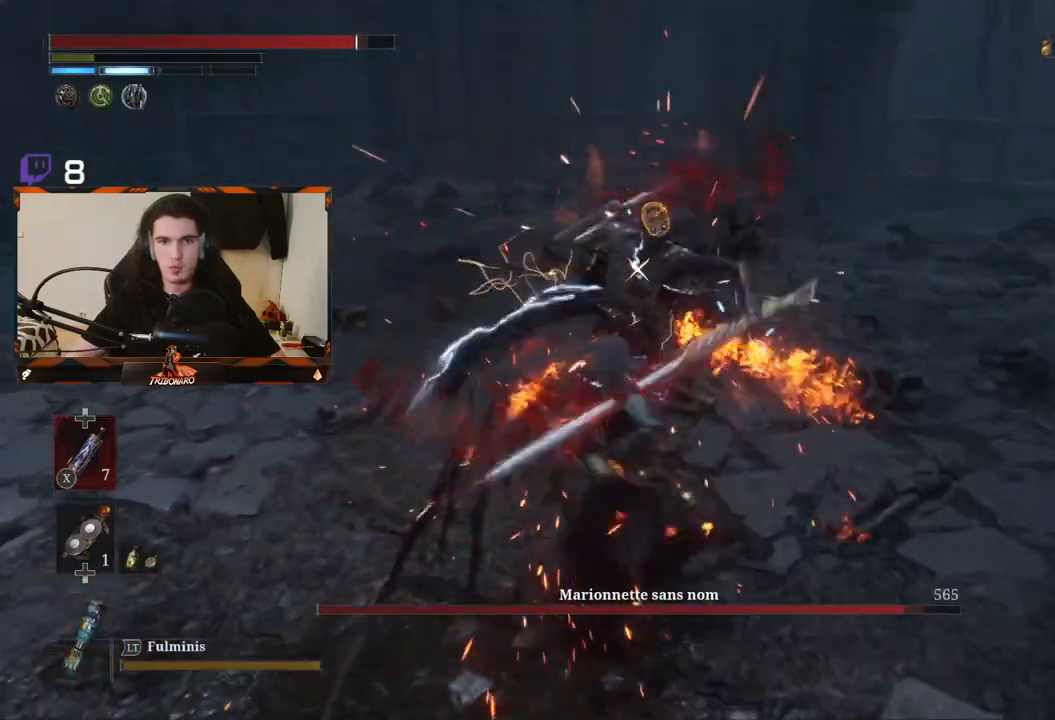
{"buttons": [], "left_stick": "center", "right_stick": "center", "events": []}
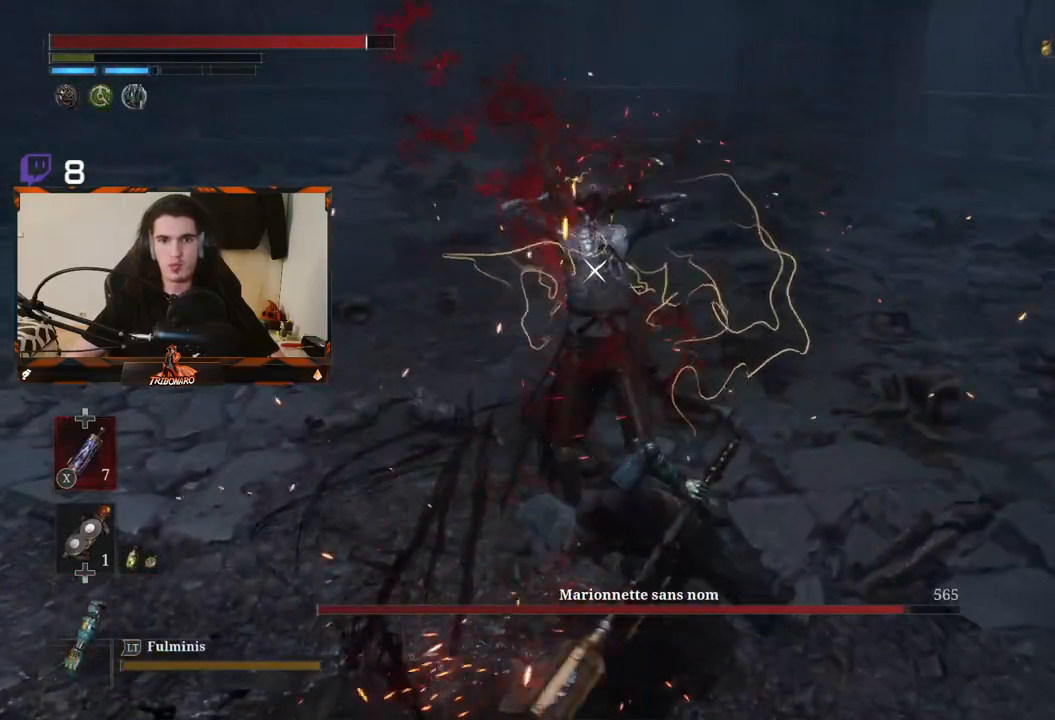
{"buttons": [], "left_stick": "center", "right_stick": "center", "events": [[183, "L1", "down"], [350, "L1", "up"]]}
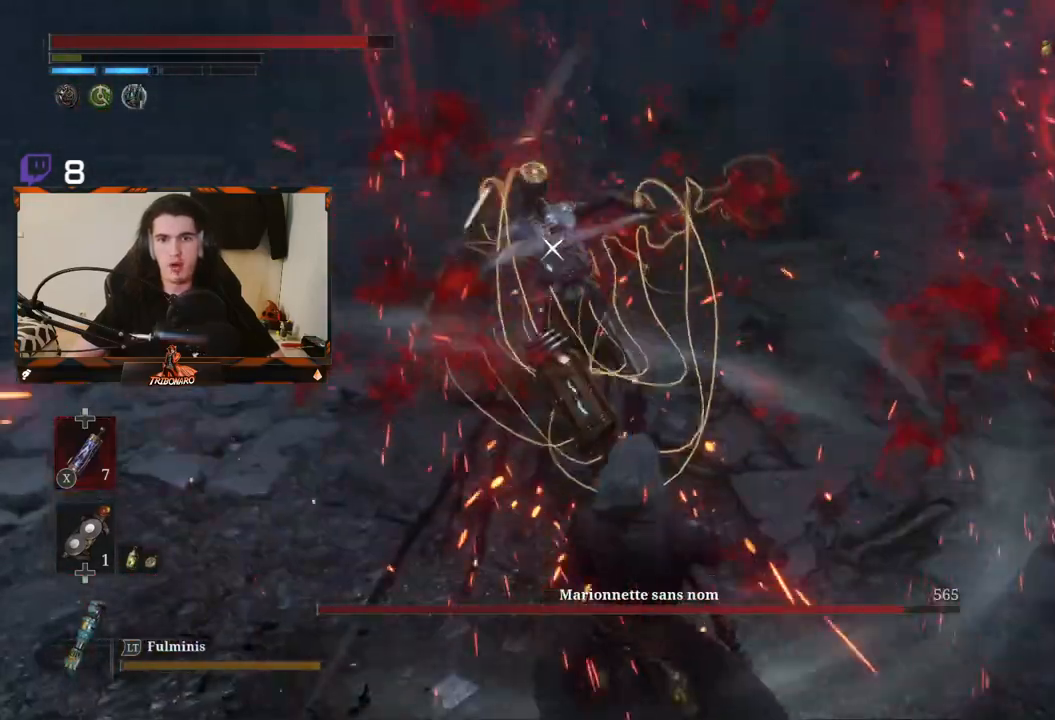
{"buttons": ["R1"], "left_stick": "up", "right_stick": "center", "events": [[117, "left_stick", "up"], [217, "R1", "down"], [300, "R1", "up"], [500, "R1", "down"]]}
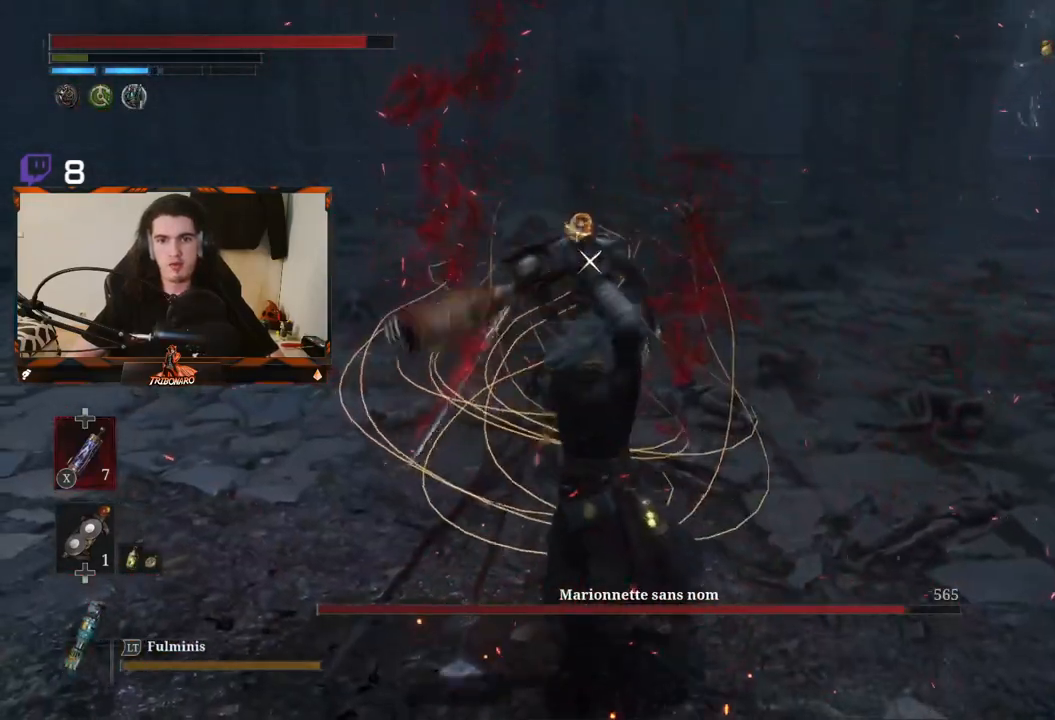
{"buttons": ["R1"], "left_stick": "up", "right_stick": "center", "events": [[67, "R1", "up"], [150, "R1", "down"], [233, "R1", "up"], [300, "R1", "down"], [383, "R1", "up"], [450, "R1", "down"]]}
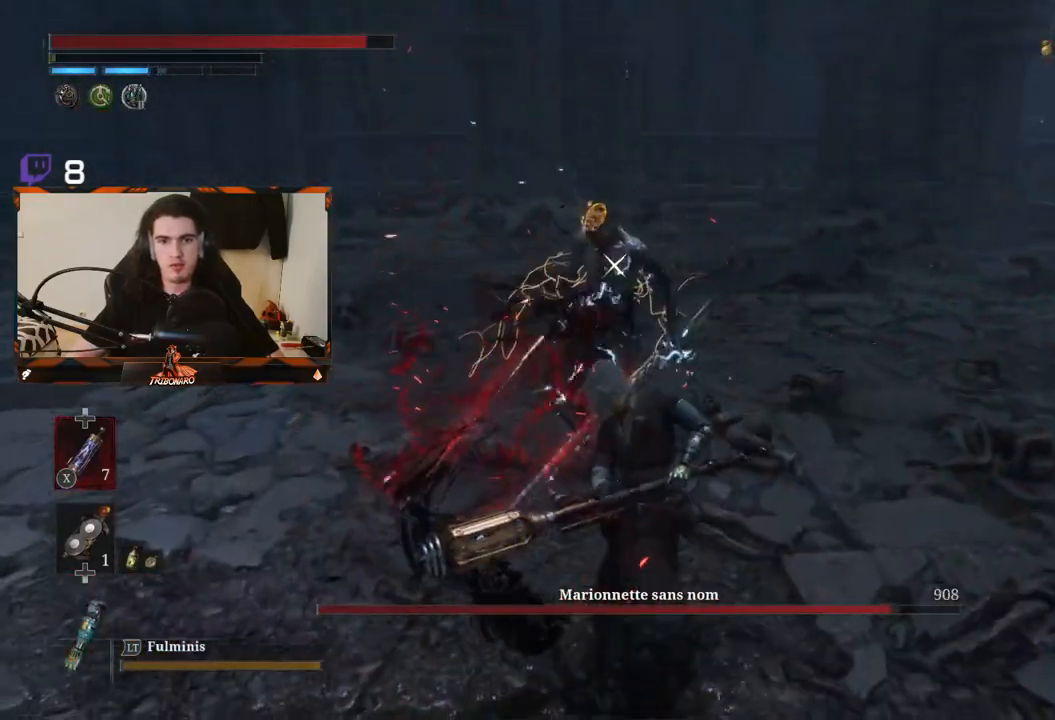
{"buttons": ["R1"], "left_stick": "up", "right_stick": "center", "events": [[50, "R1", "up"], [100, "R1", "down"], [200, "R1", "up"], [267, "R1", "down"], [383, "R1", "up"], [433, "R1", "down"]]}
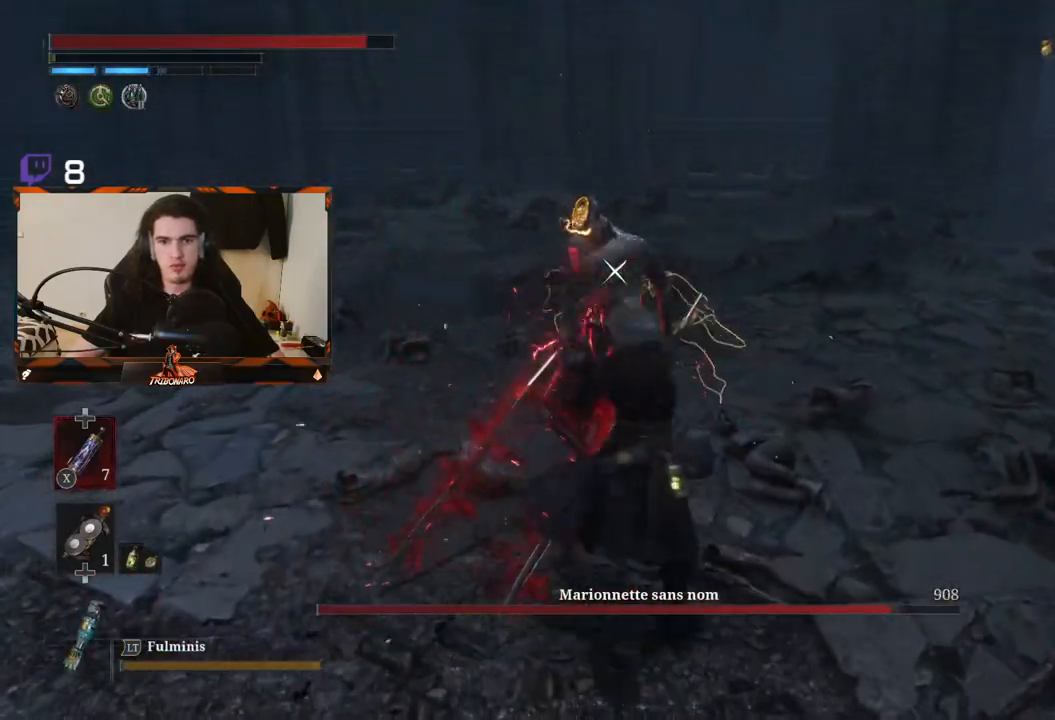
{"buttons": ["R2"], "left_stick": "up", "right_stick": "center", "events": [[17, "R1", "up"], [83, "R1", "down"], [167, "R1", "up"], [350, "R2", "down"]]}
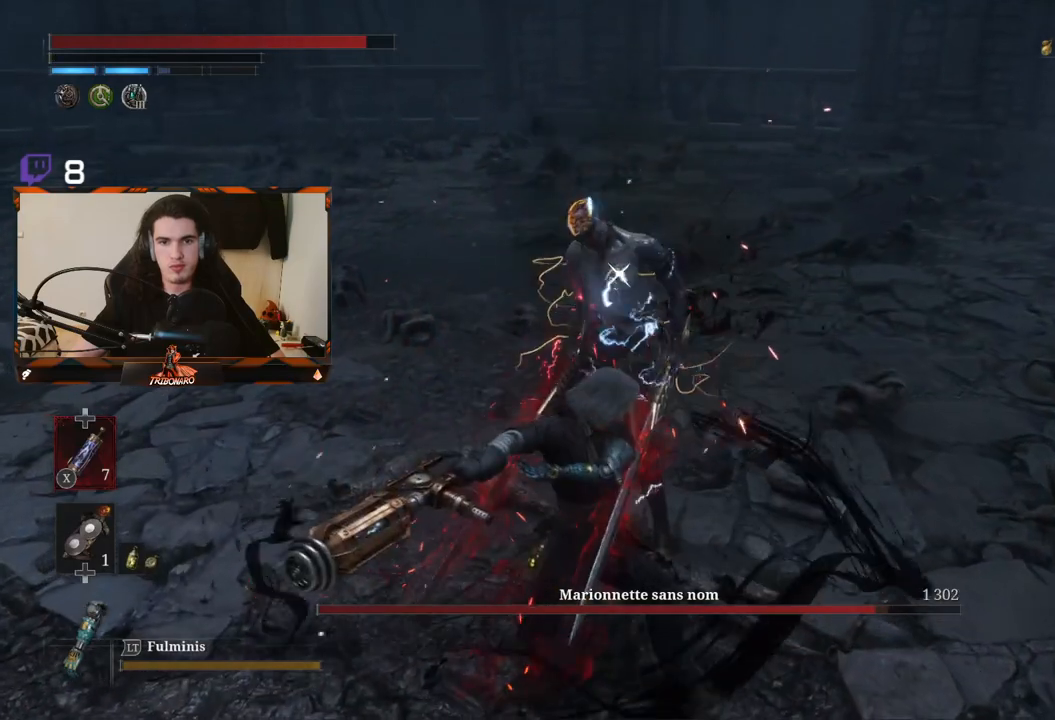
{"buttons": ["R2"], "left_stick": "up", "right_stick": "center", "events": []}
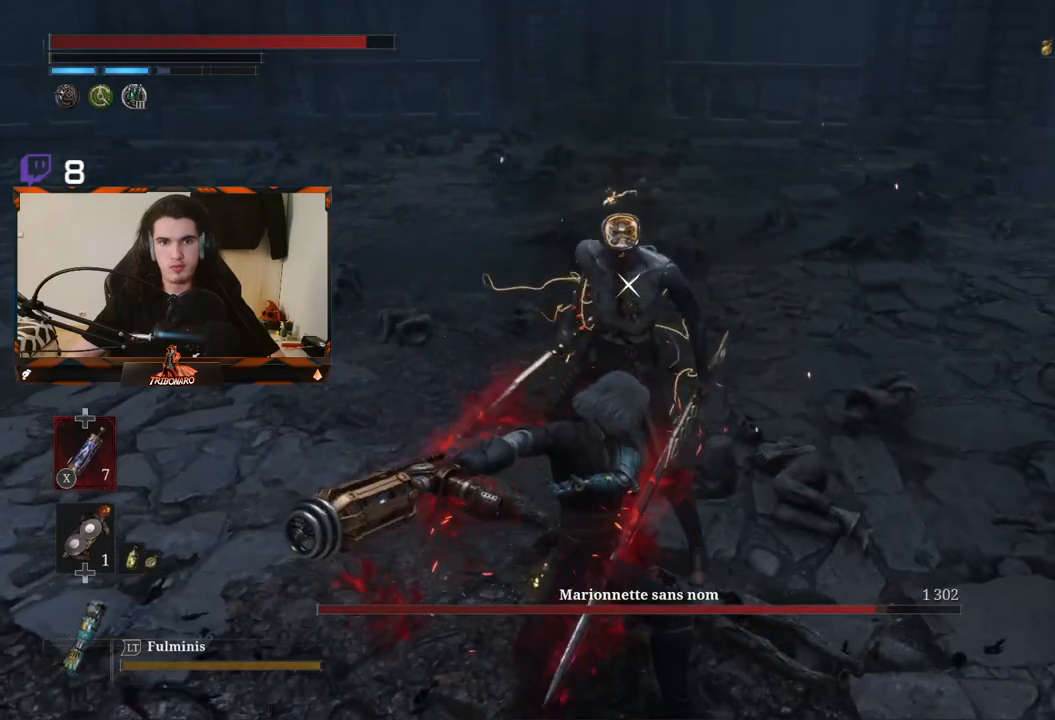
{"buttons": [], "left_stick": "down-right", "right_stick": "center", "events": [[83, "R2", "up"], [183, "left_stick", "center"], [250, "left_stick", "down-right"]]}
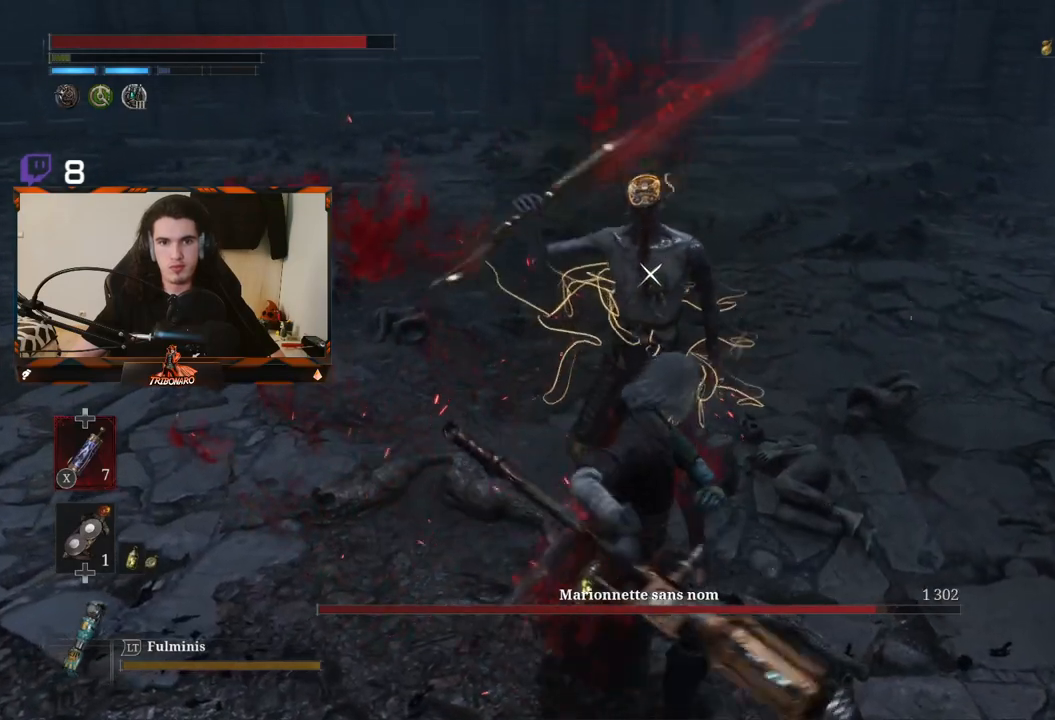
{"buttons": [], "left_stick": "down-right", "right_stick": "center", "events": []}
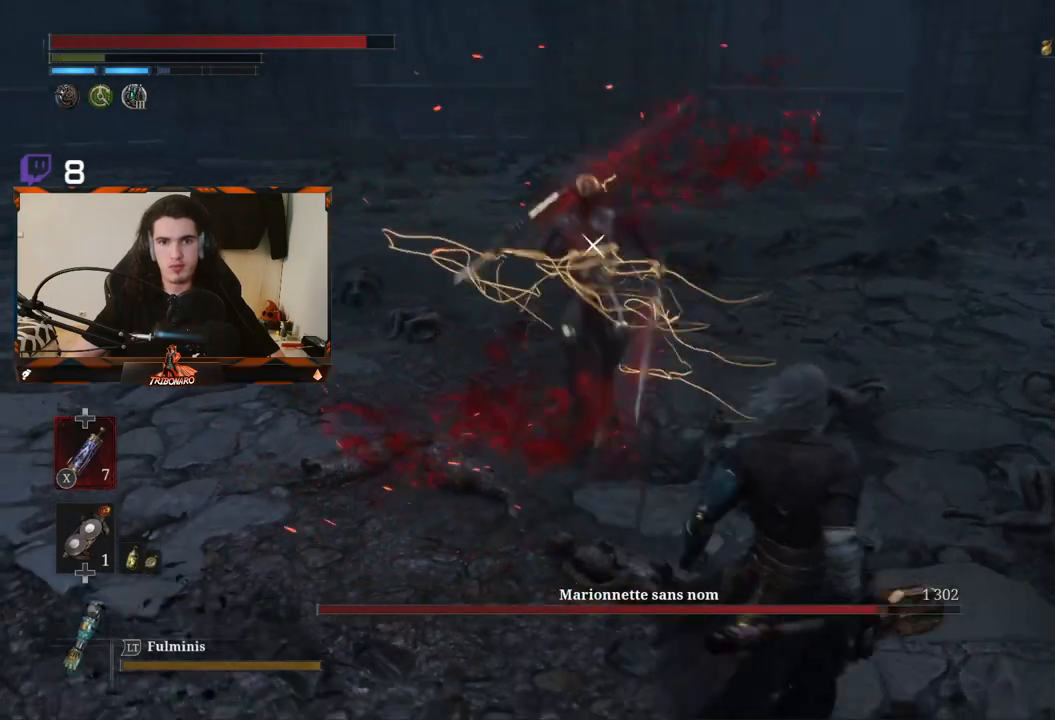
{"buttons": [], "left_stick": "up-right", "right_stick": "center", "events": [[167, "left_stick", "center"], [300, "left_stick", "up-right"]]}
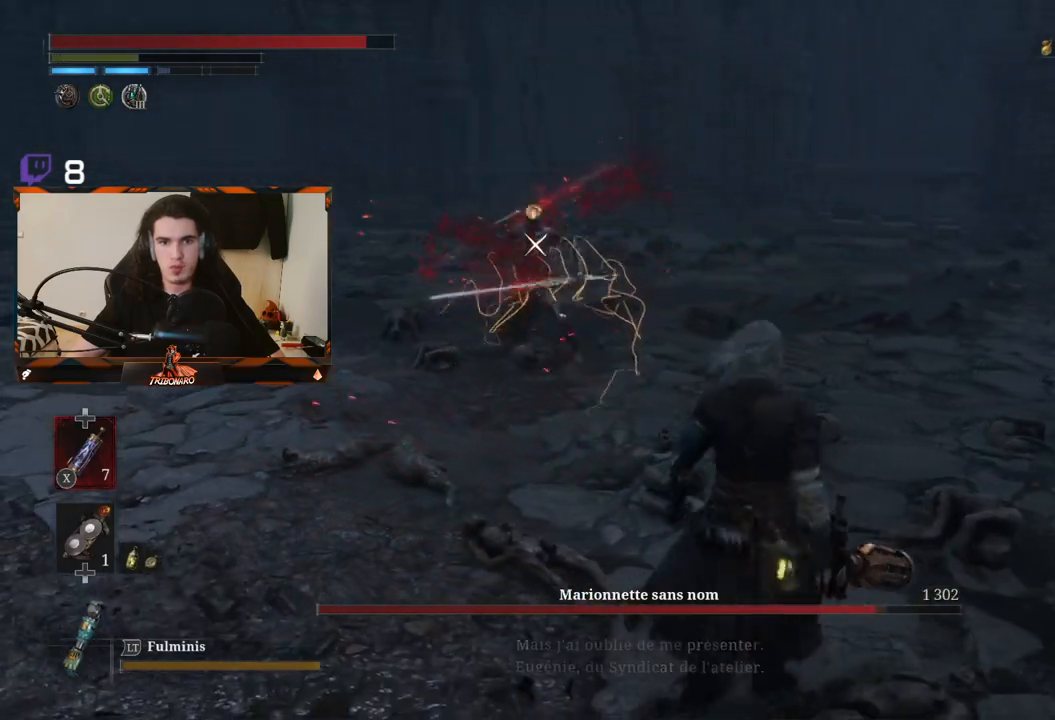
{"buttons": [], "left_stick": "up", "right_stick": "center", "events": [[217, "left_stick", "up"]]}
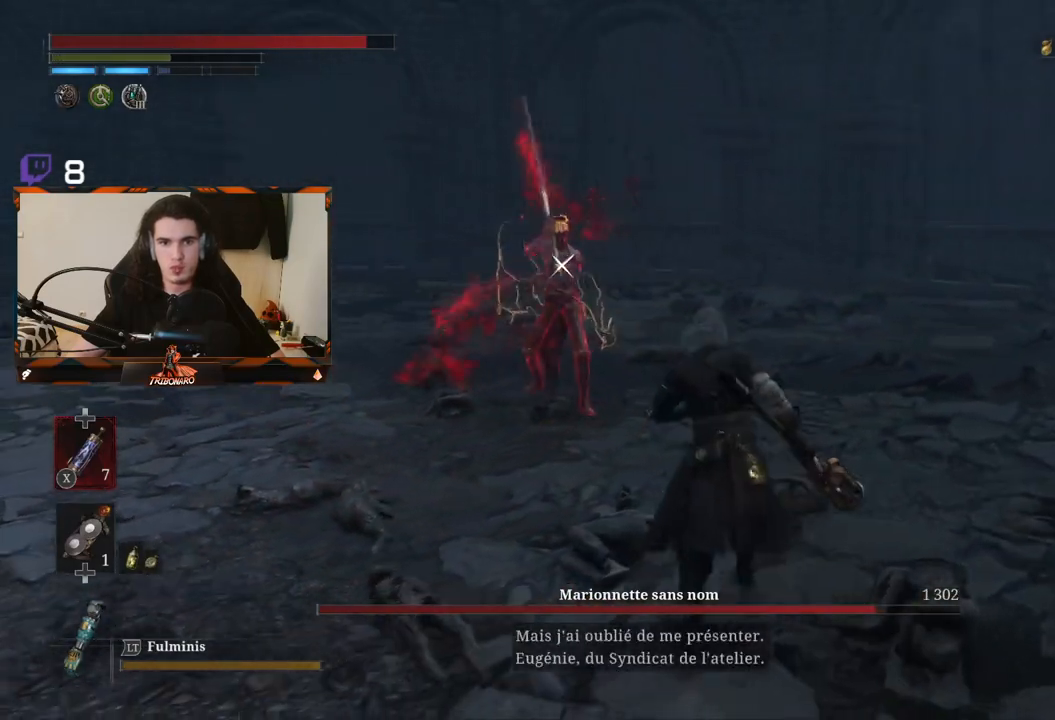
{"buttons": [], "left_stick": "center", "right_stick": "center", "events": [[33, "left_stick", "up-right"], [500, "left_stick", "center"]]}
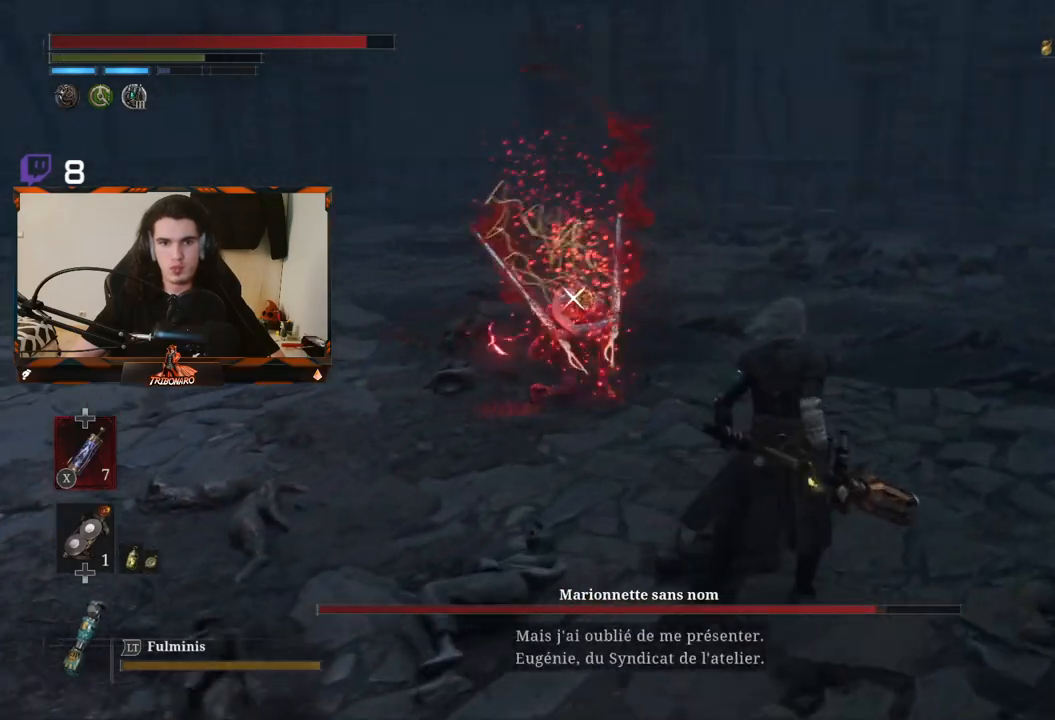
{"buttons": [], "left_stick": "center", "right_stick": "center", "events": []}
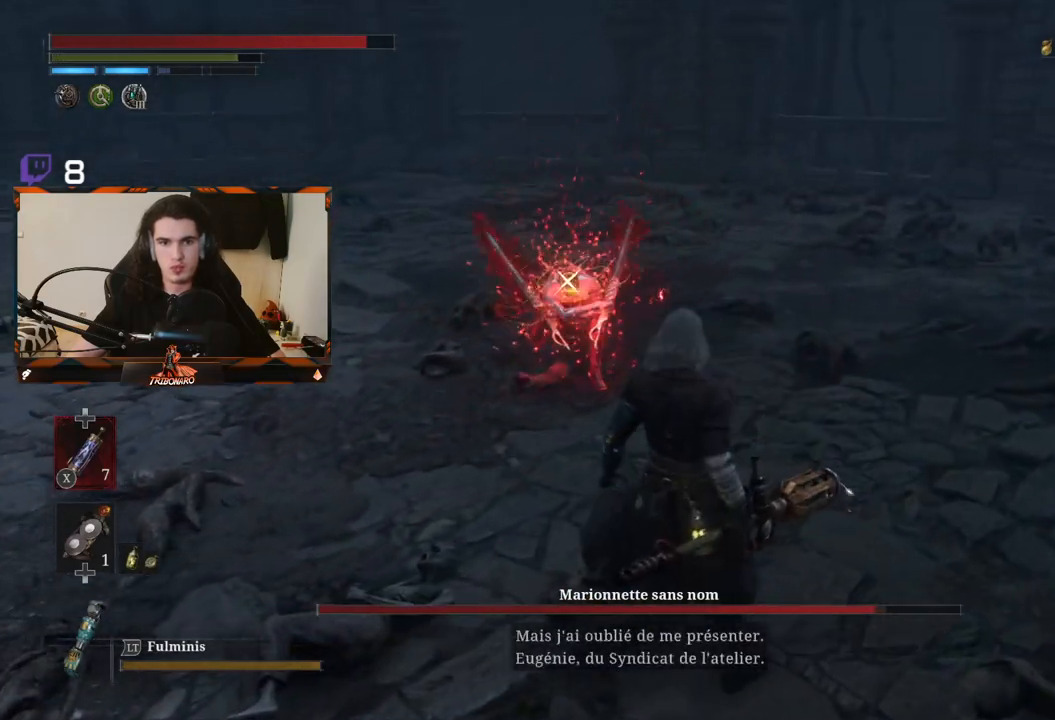
{"buttons": [], "left_stick": "center", "right_stick": "center", "events": []}
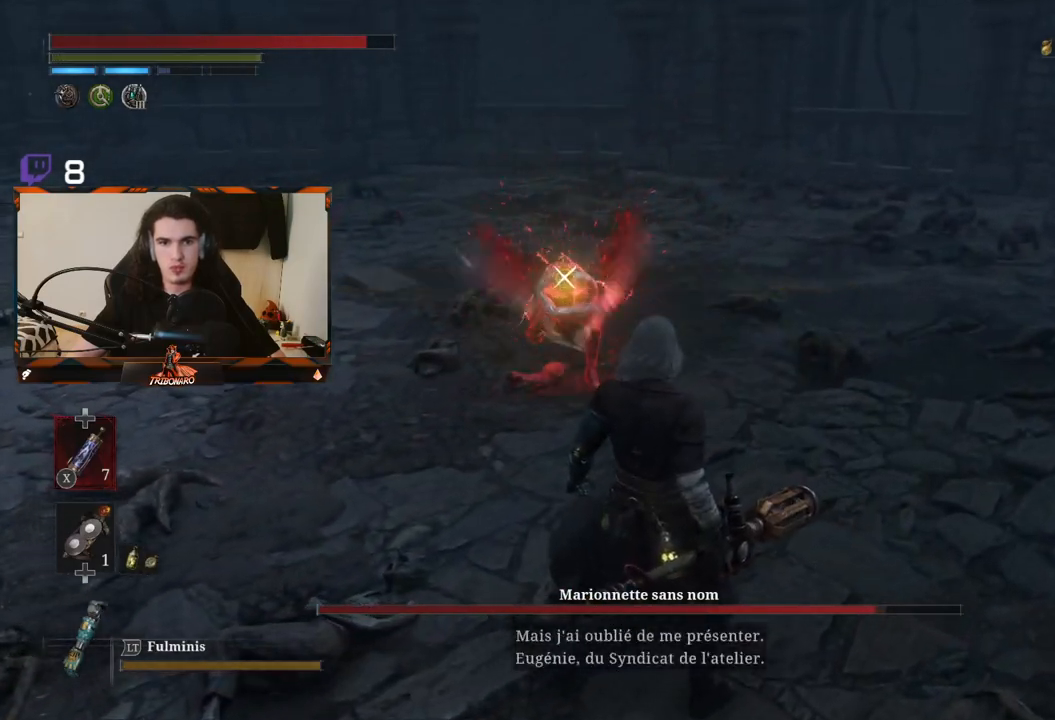
{"buttons": [], "left_stick": "center", "right_stick": "center", "events": [[183, "L1", "down"], [283, "L1", "up"]]}
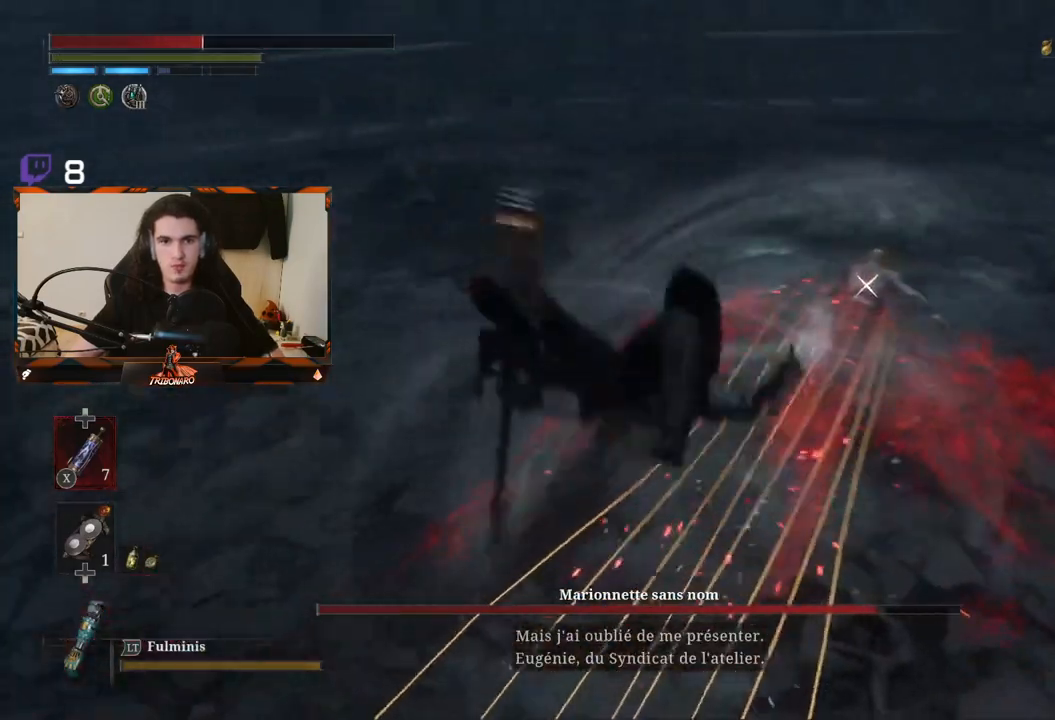
{"buttons": ["B"], "left_stick": "left", "right_stick": "center", "events": [[50, "left_stick", "up"], [167, "B", "down"], [183, "left_stick", "up-left"], [367, "left_stick", "left"]]}
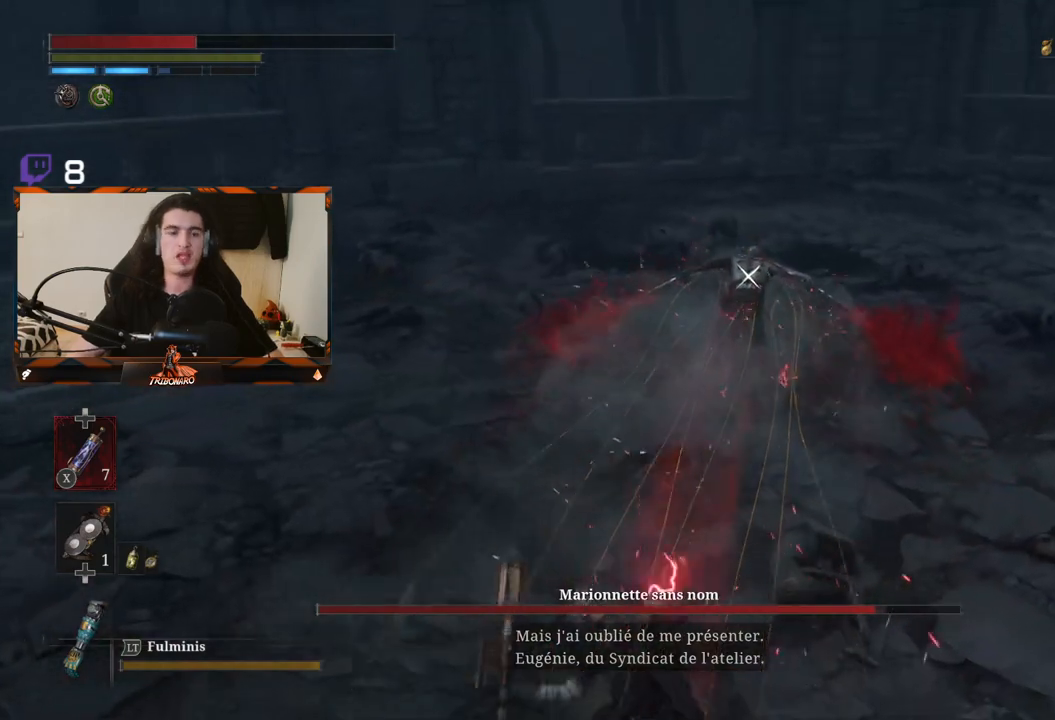
{"buttons": [], "left_stick": "left", "right_stick": "center", "events": [[17, "B", "up"], [133, "B", "down"], [183, "B", "up"], [250, "B", "down"], [300, "B", "up"], [333, "B", "down"], [417, "B", "up"]]}
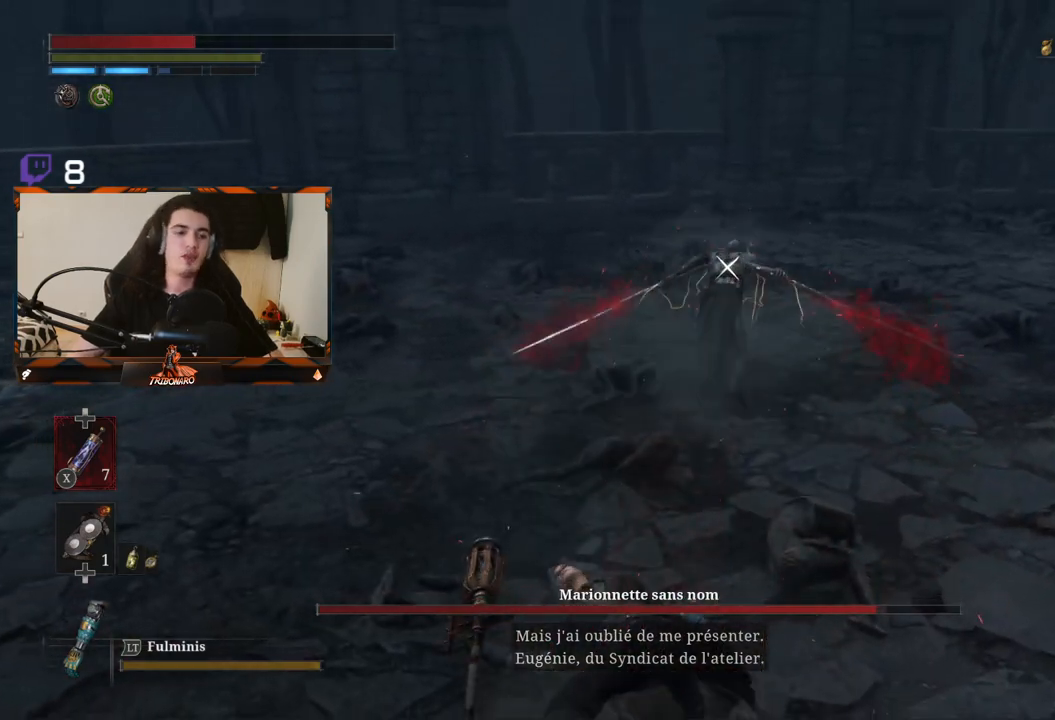
{"buttons": [], "left_stick": "left", "right_stick": "center", "events": [[17, "B", "down"], [33, "B", "up"], [133, "B", "down"], [200, "B", "up"], [333, "B", "down"], [417, "B", "up"]]}
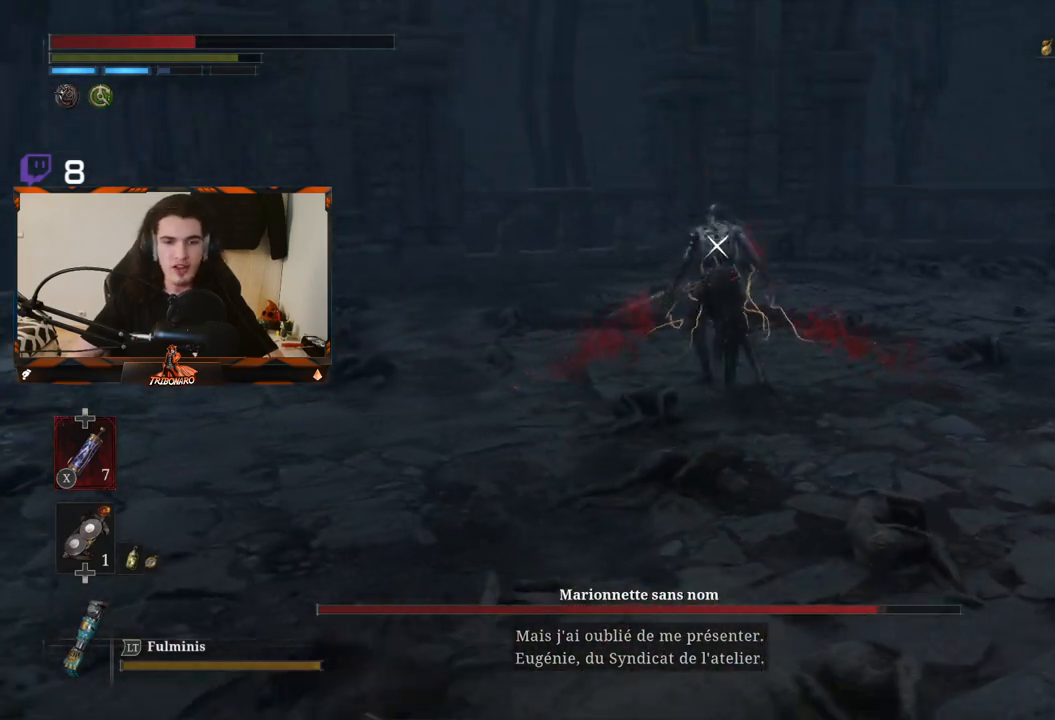
{"buttons": [], "left_stick": "down-left", "right_stick": "center", "events": [[67, "left_stick", "down-left"], [233, "X", "down"], [333, "X", "up"], [383, "X", "down"], [483, "X", "up"]]}
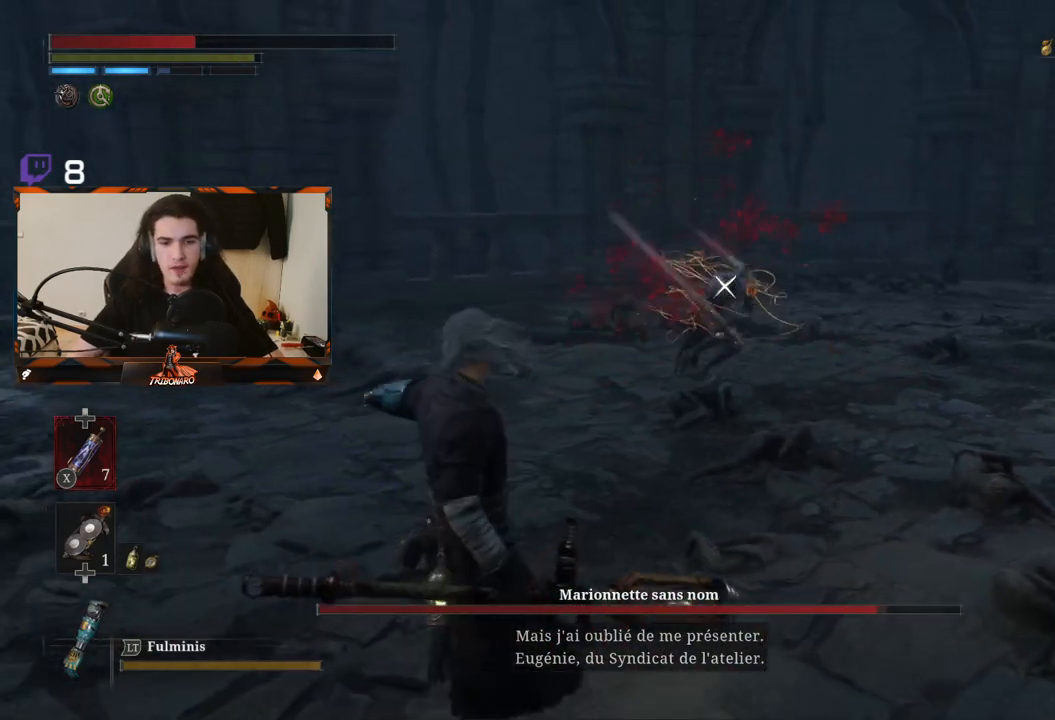
{"buttons": [], "left_stick": "center", "right_stick": "center", "events": [[33, "X", "down"], [100, "X", "up"], [283, "left_stick", "down"], [500, "left_stick", "center"]]}
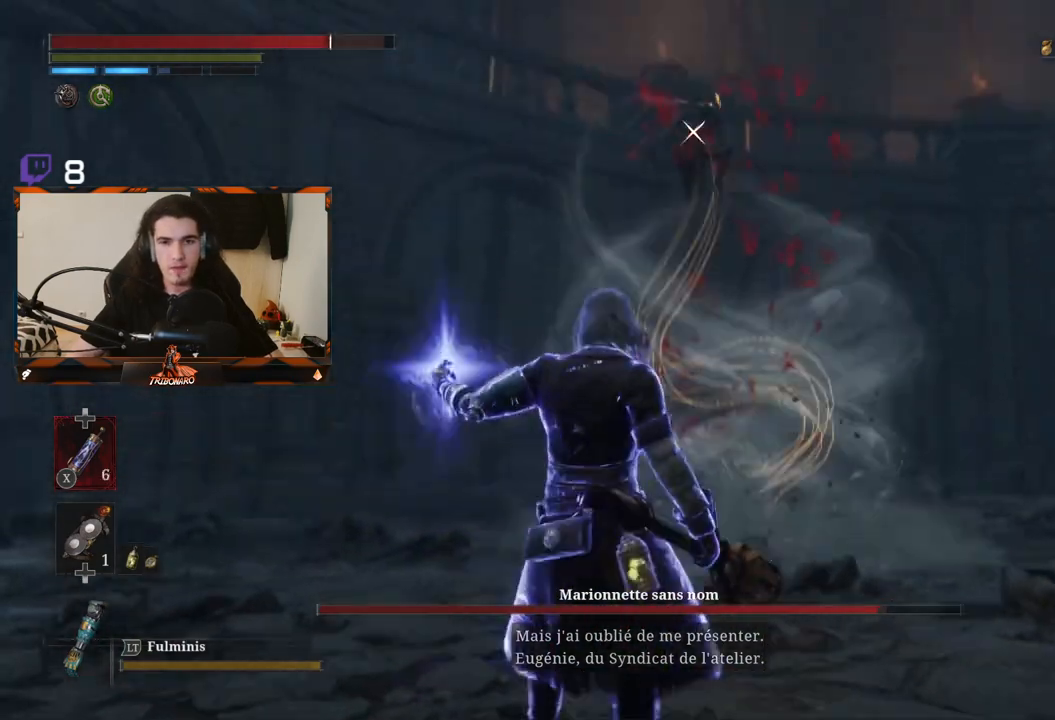
{"buttons": [], "left_stick": "center", "right_stick": "center", "events": []}
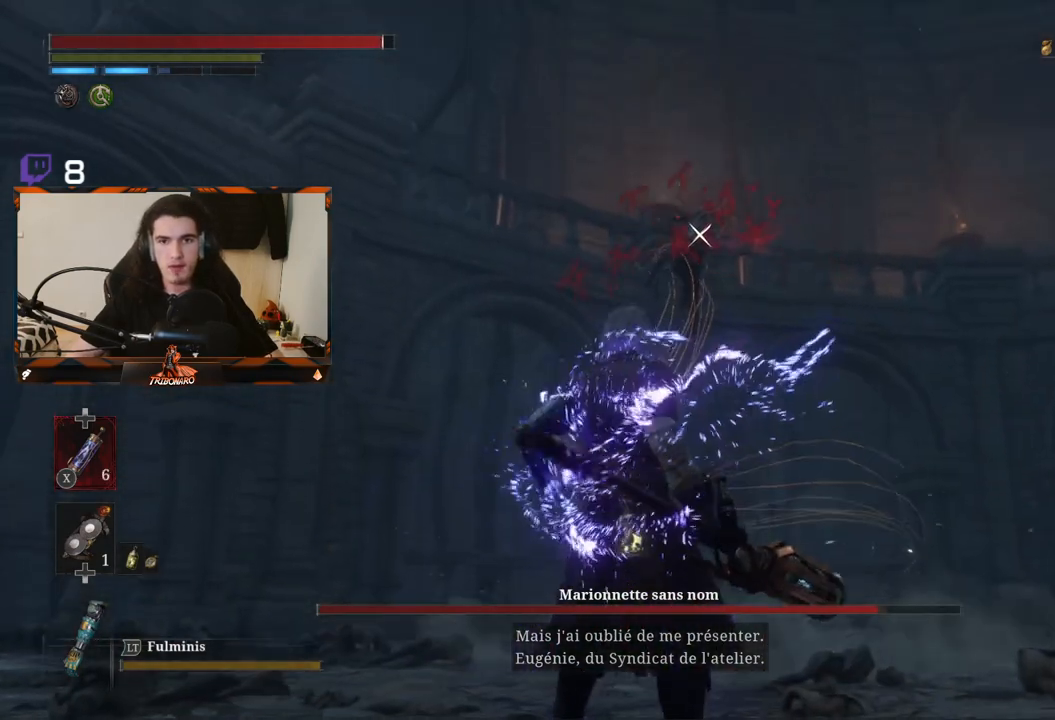
{"buttons": [], "left_stick": "center", "right_stick": "center", "events": []}
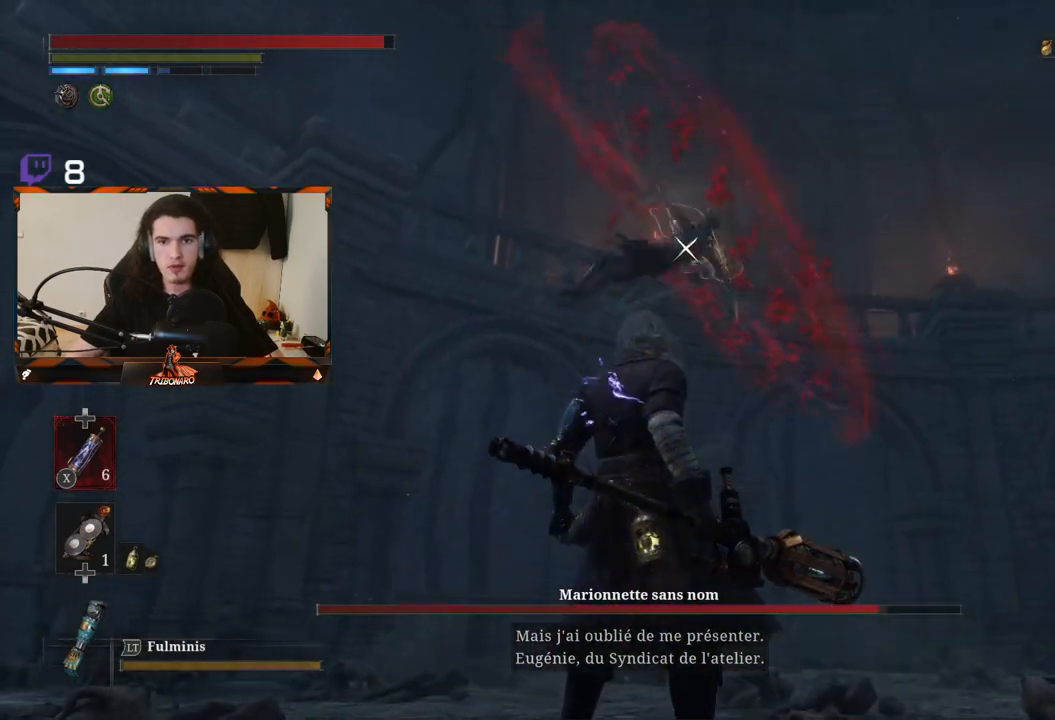
{"buttons": [], "left_stick": "center", "right_stick": "center", "events": [[83, "L1", "down"], [167, "L1", "up"], [250, "L1", "down"], [333, "L1", "up"], [383, "L1", "down"], [467, "L1", "up"]]}
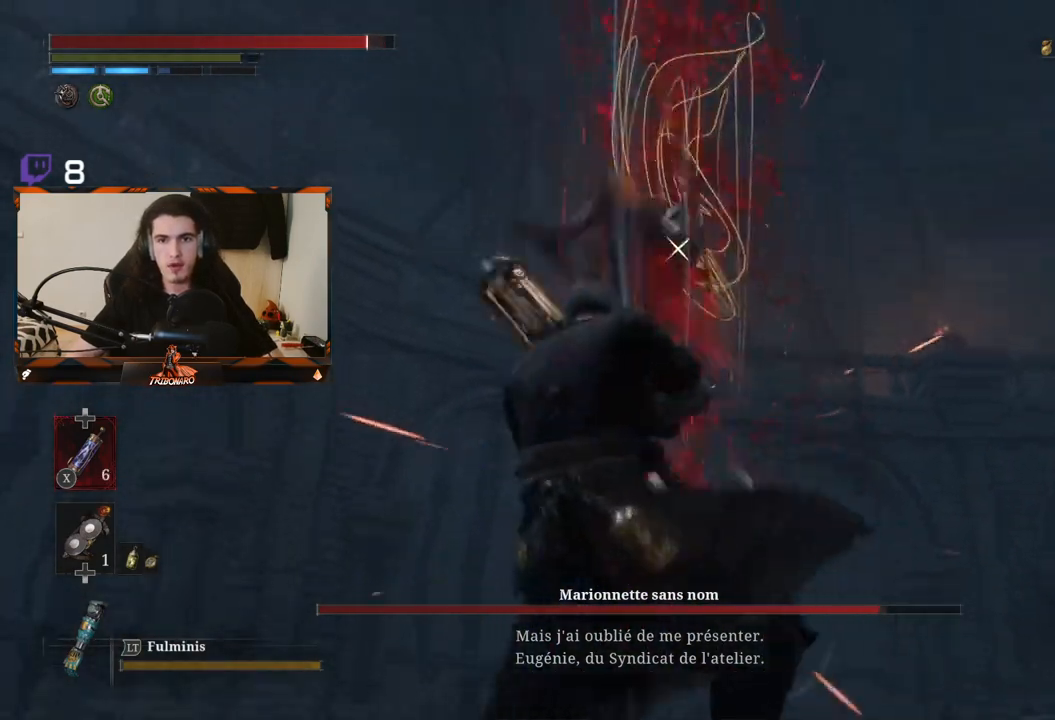
{"buttons": [], "left_stick": "center", "right_stick": "center", "events": [[17, "L1", "down"], [100, "L1", "up"], [150, "L1", "down"], [233, "L1", "up"], [283, "L1", "down"], [400, "L1", "up"]]}